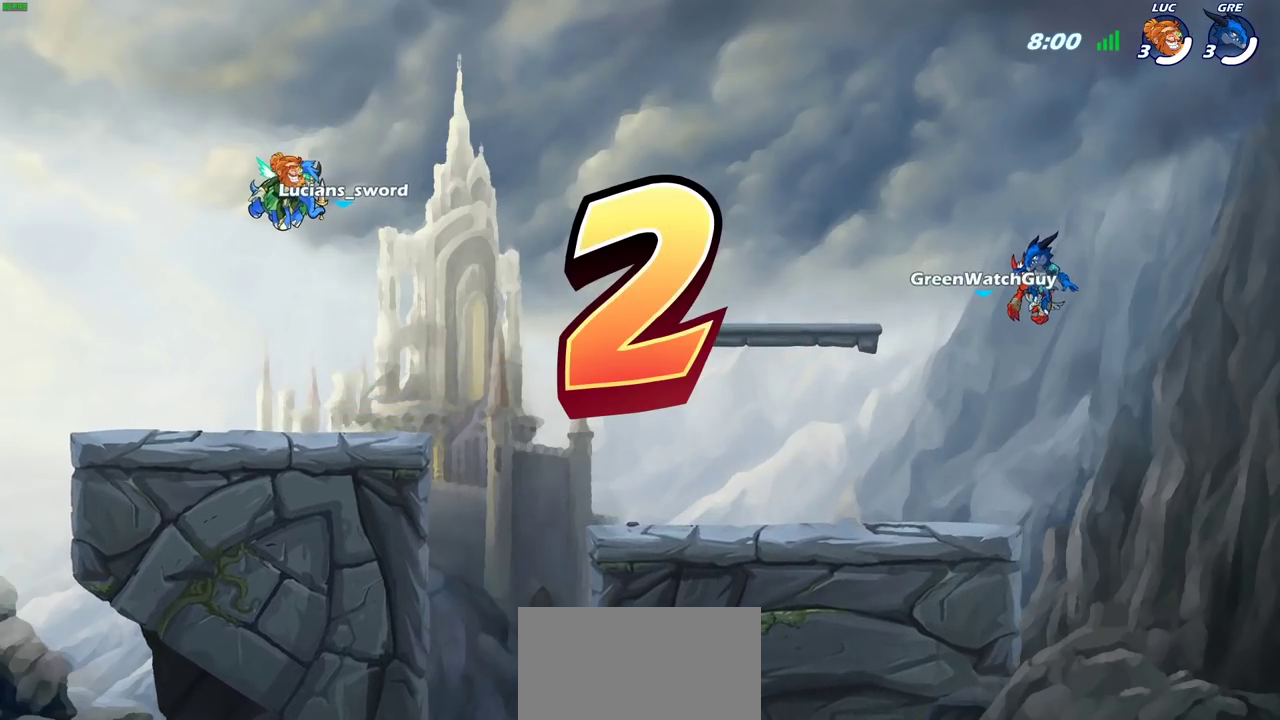
Gameplay with a controller (PlayStation layout); each line is a JSON object with the inputs held at the frame after it (dt_ms = milliseconds from this image to that frame). "events" lists button and stick changes between this image and that frame as [ms after this image, input, new state], when the widget could be followed in between. Not read: L3 R3.
{"dt_ms": 300, "buttons": ["SELECT"], "left_stick": "center", "right_stick": "center", "events": [[250, "SELECT", "down"]]}
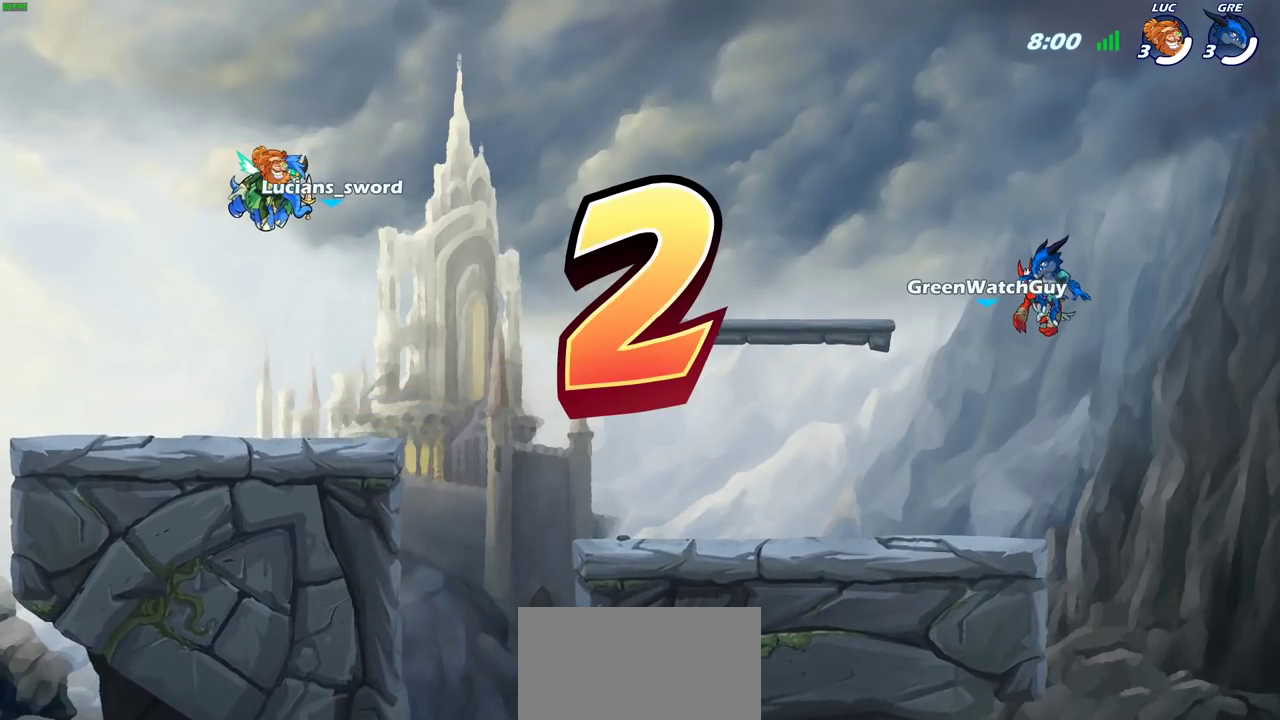
{"dt_ms": 700, "buttons": ["SELECT"], "left_stick": "center", "right_stick": "center", "events": []}
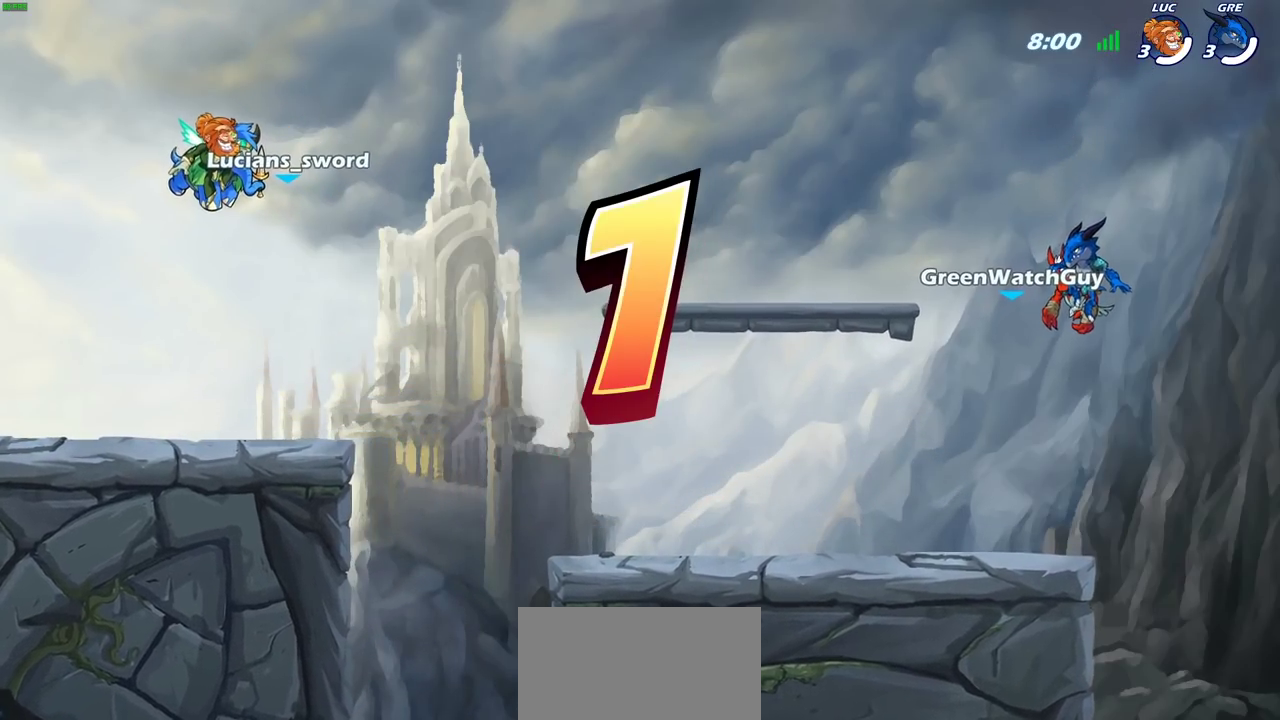
{"dt_ms": 700, "buttons": ["SELECT"], "left_stick": "center", "right_stick": "center", "events": []}
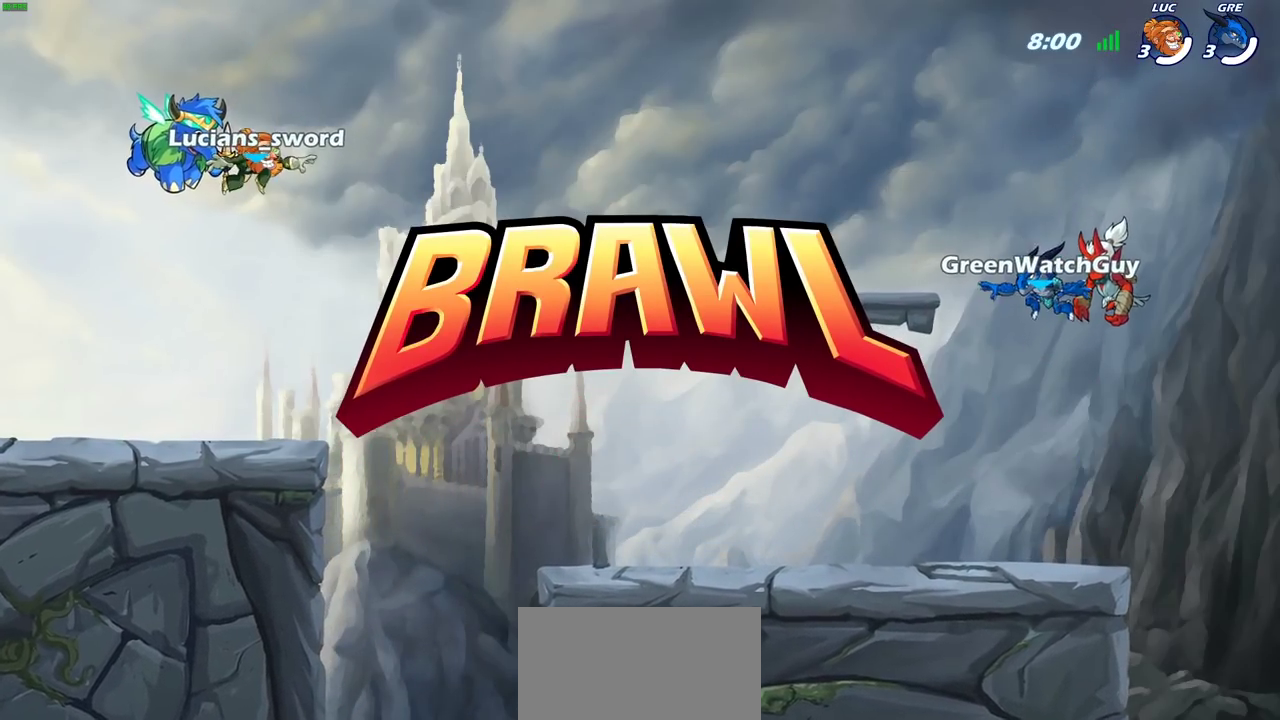
{"dt_ms": 300, "buttons": ["SELECT"], "left_stick": "center", "right_stick": "center", "events": []}
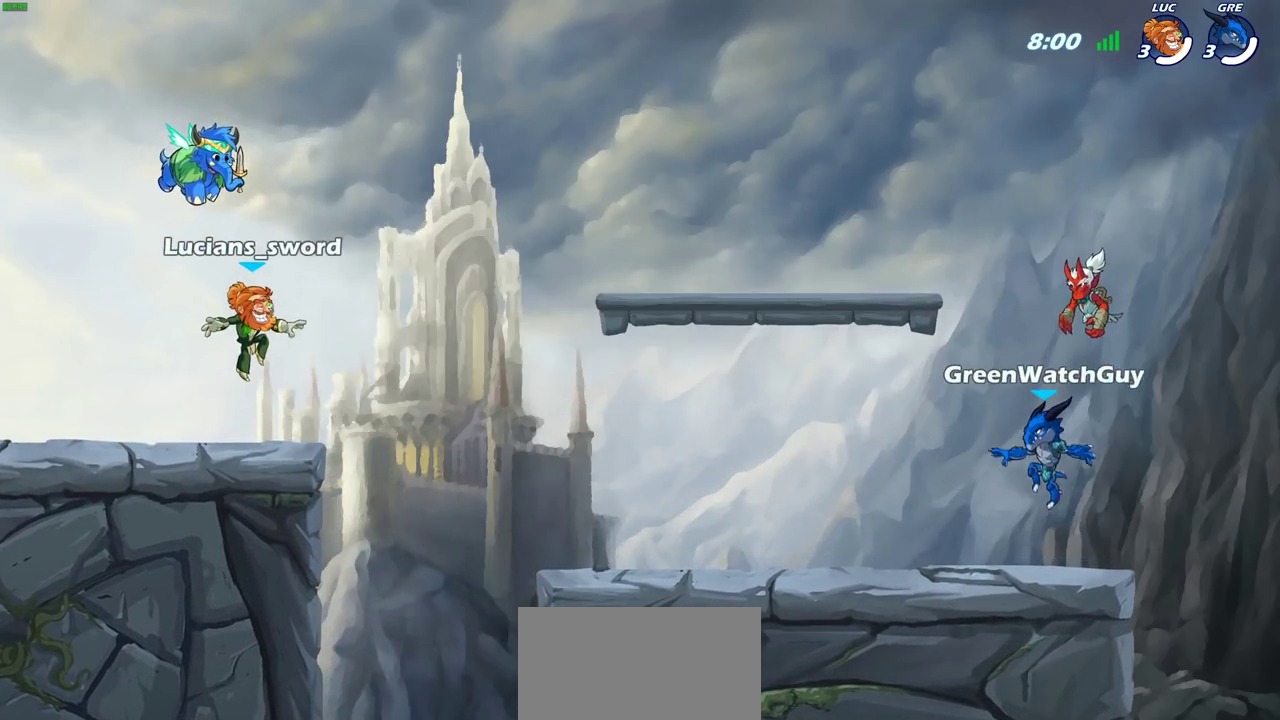
{"dt_ms": 700, "buttons": ["SELECT"], "left_stick": "center", "right_stick": "center", "events": [[200, "right_stick", "up-right"], [350, "right_stick", "center"]]}
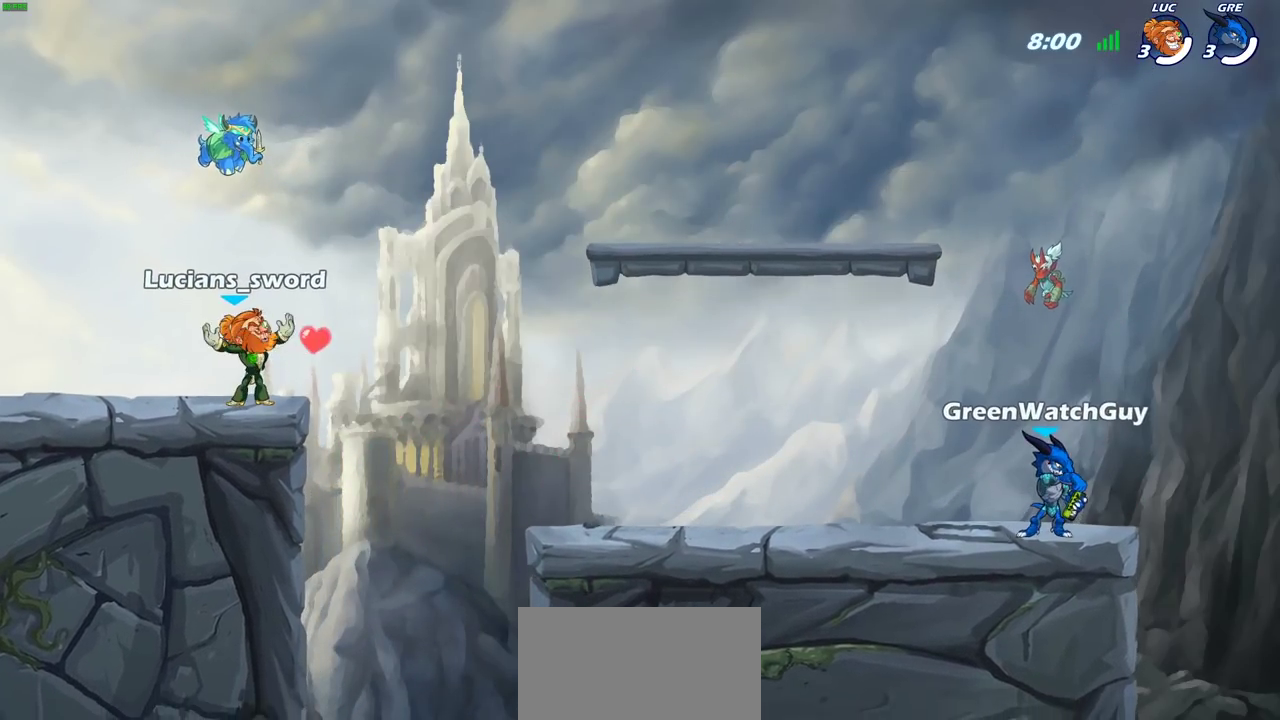
{"dt_ms": 300, "buttons": [], "left_stick": "center", "right_stick": "center", "events": [[83, "SELECT", "up"]]}
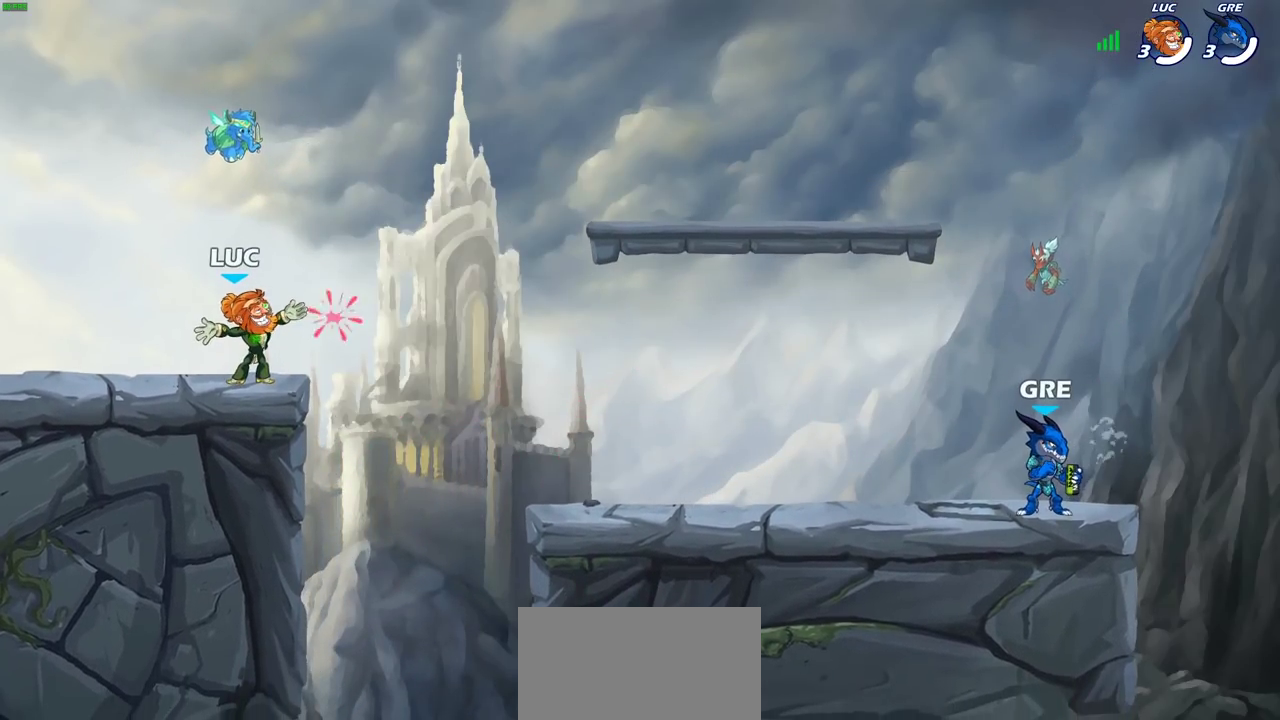
{"dt_ms": 500, "buttons": [], "left_stick": "center", "right_stick": "center", "events": [[300, "SELECT", "down"], [483, "SELECT", "up"]]}
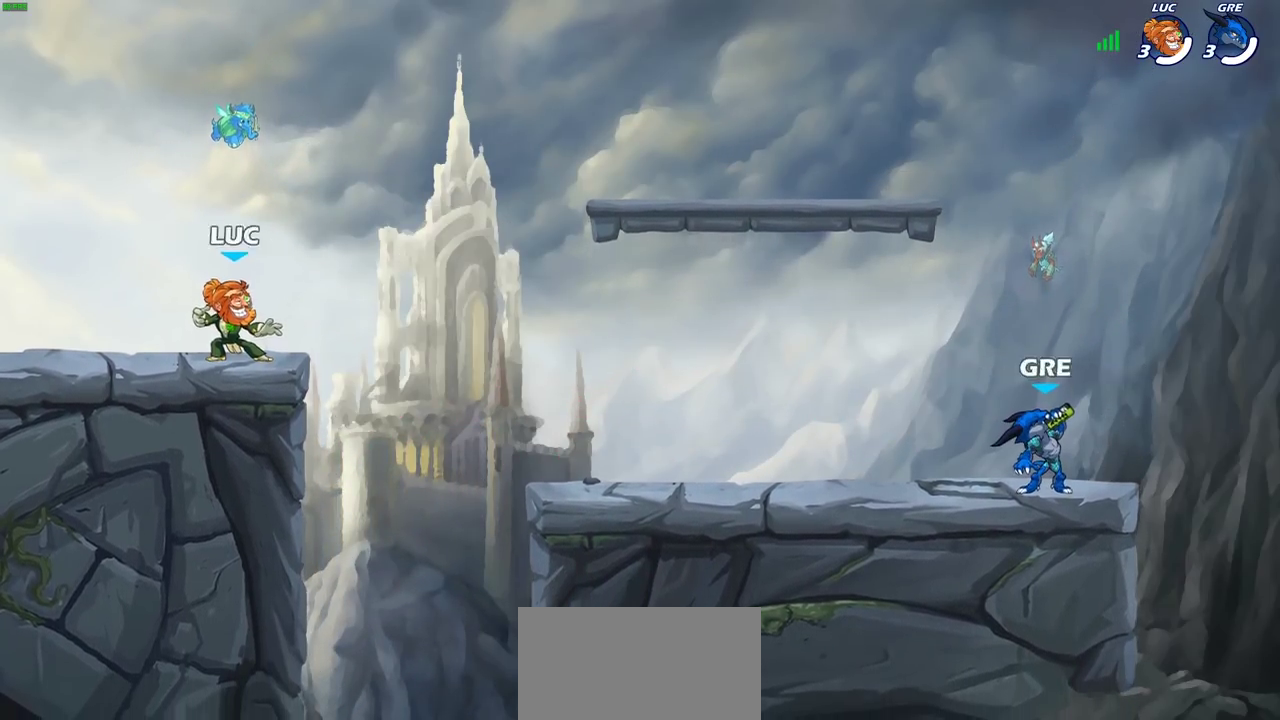
{"dt_ms": 700, "buttons": [], "left_stick": "up-right", "right_stick": "center", "events": [[150, "left_stick", "right"], [267, "R2", "down"], [300, "CROSS", "down"], [400, "R2", "up"], [417, "CROSS", "up"], [500, "left_stick", "down-right"], [533, "CROSS", "down"], [583, "left_stick", "right"], [650, "CROSS", "up"], [683, "left_stick", "up-right"]]}
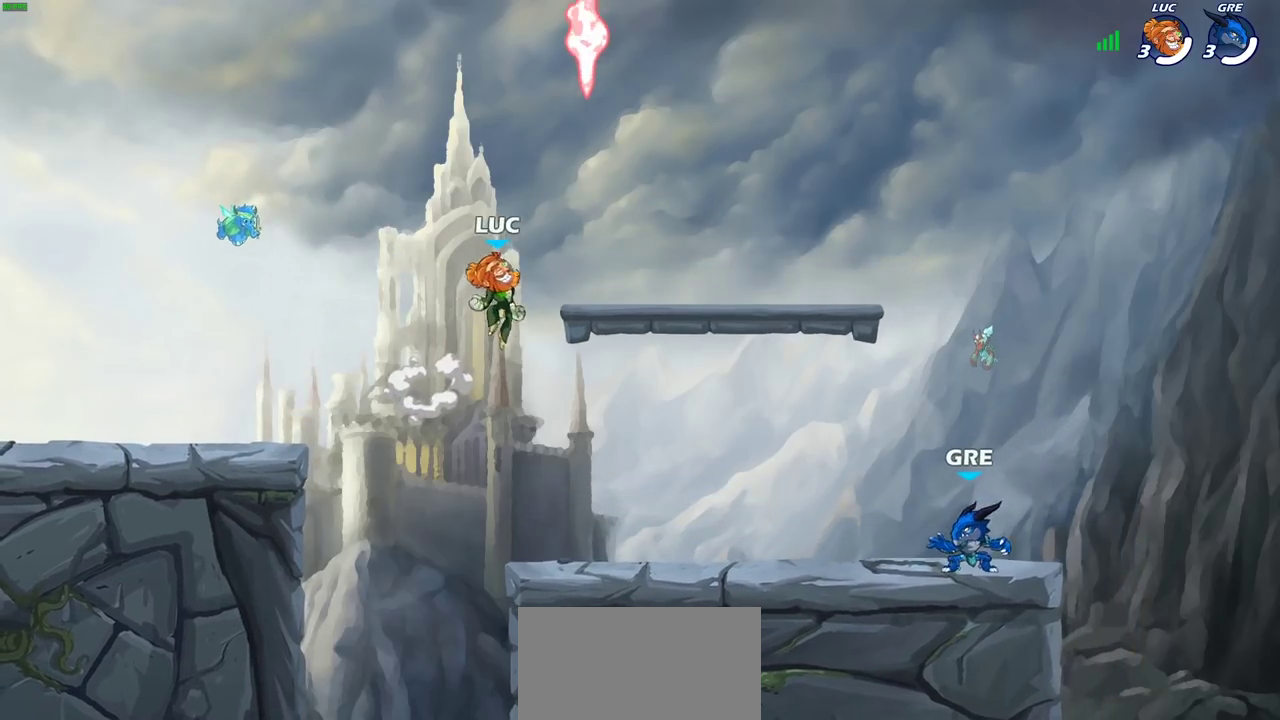
{"dt_ms": 300, "buttons": [], "left_stick": "down-left", "right_stick": "center", "events": [[167, "left_stick", "down-left"], [217, "R1", "down"], [300, "R1", "up"]]}
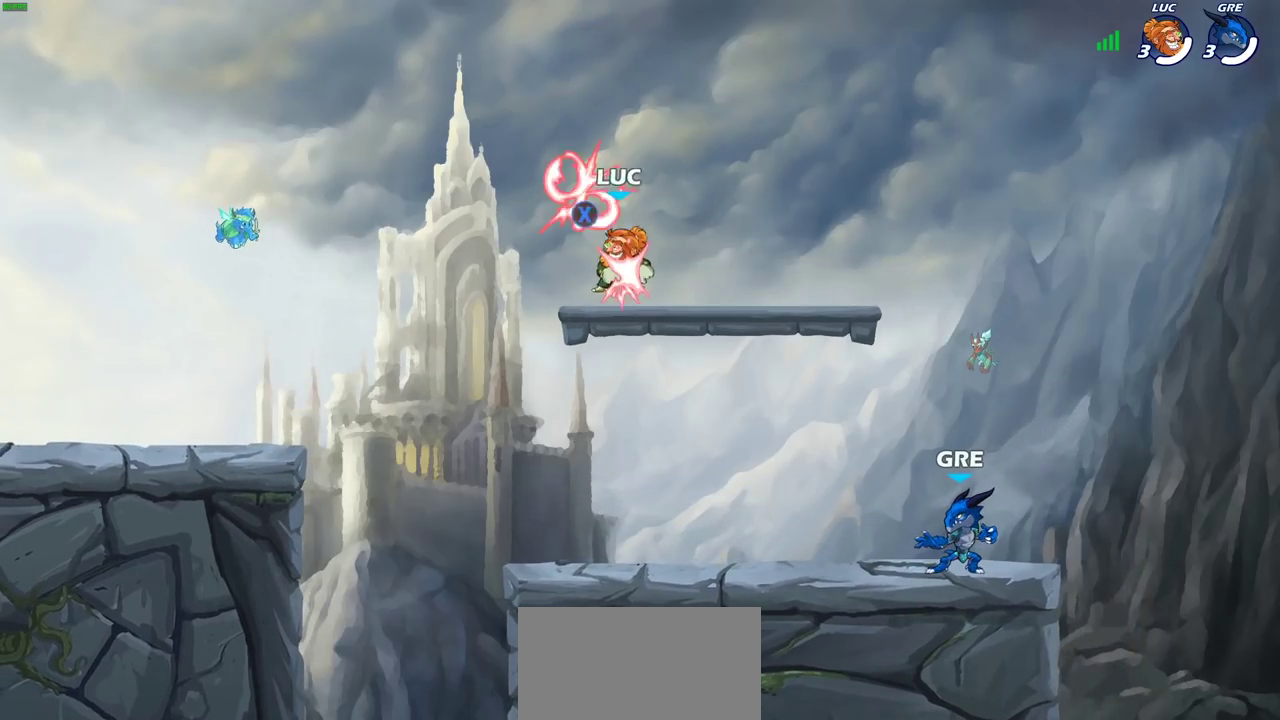
{"dt_ms": 500, "buttons": [], "left_stick": "up-left", "right_stick": "center", "events": [[50, "left_stick", "up-left"], [167, "R2", "down"], [217, "CROSS", "down"], [350, "CROSS", "up"], [350, "R2", "up"]]}